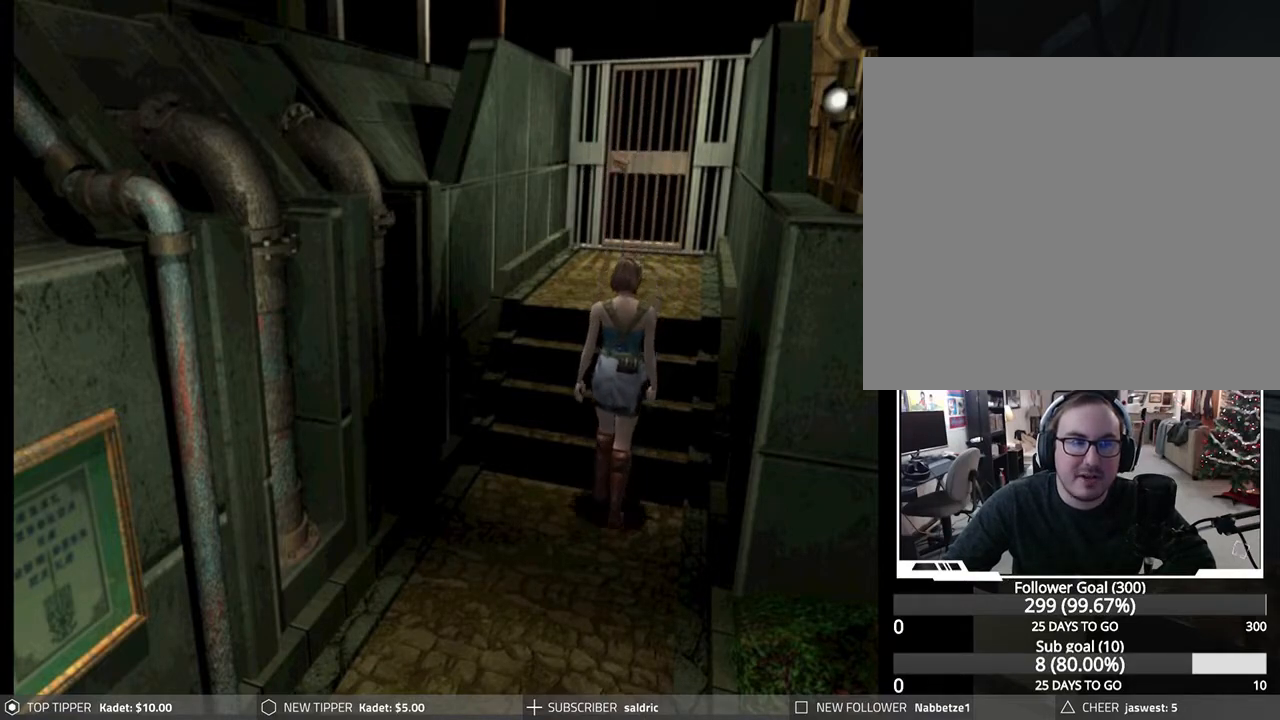
Gameplay with a controller (PlayStation layout); each line is a JSON object with the inputs held at the frame after it. "events" lists button and stick changes between this image and that frame as [ms after this image, input, new state], when the widget could be followed in between. Not read: right_stick.
{"buttons": ["DPAD_DOWN"], "left_stick": "center", "events": []}
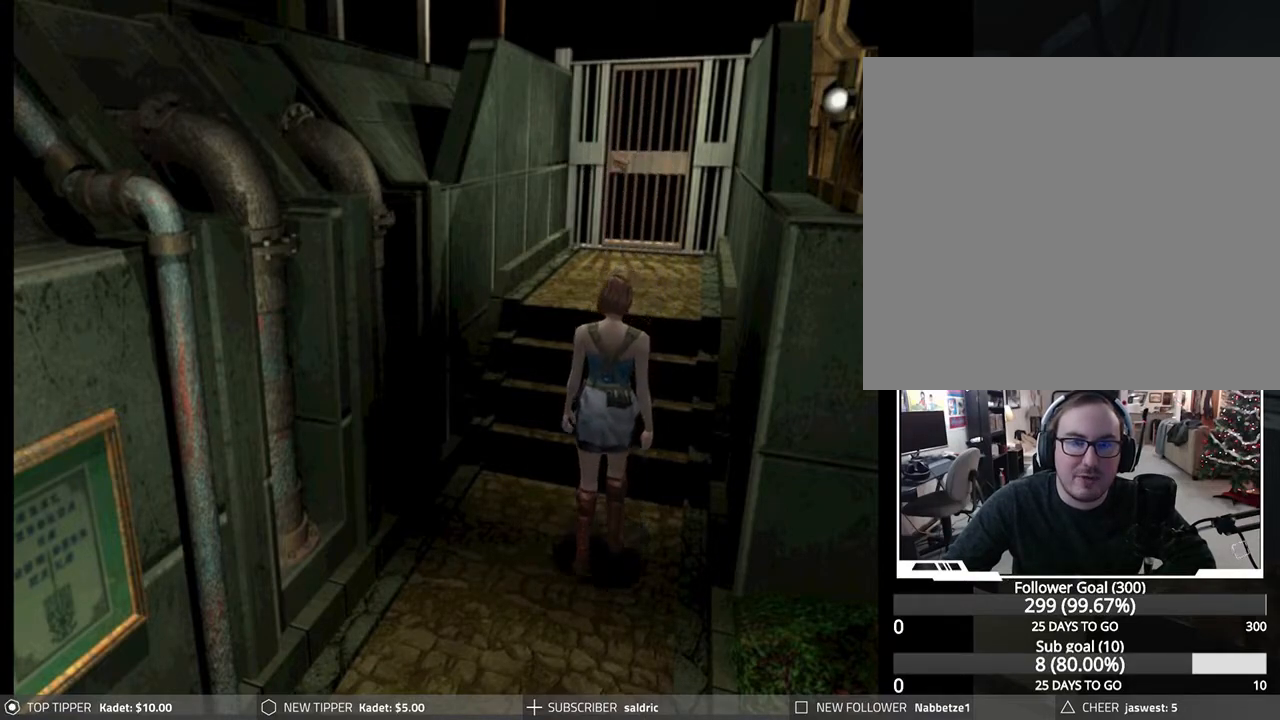
{"buttons": ["DPAD_DOWN"], "left_stick": "center", "events": []}
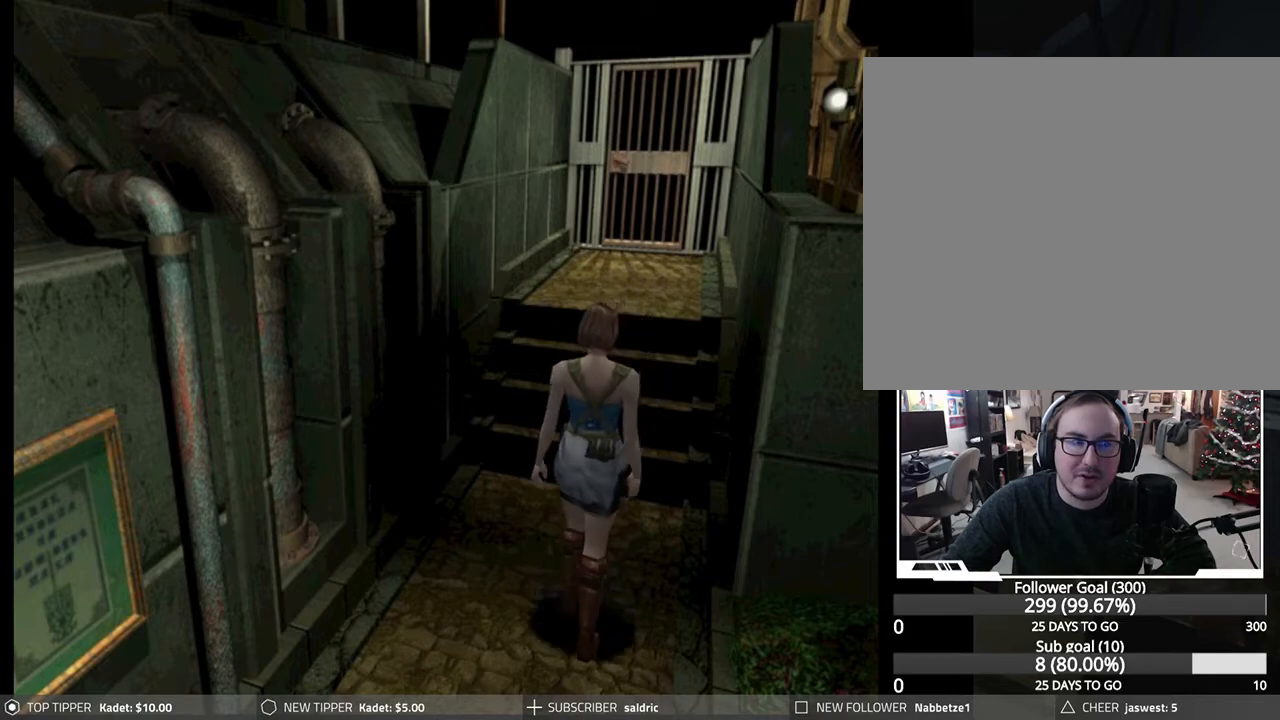
{"buttons": ["DPAD_DOWN"], "left_stick": "center", "events": []}
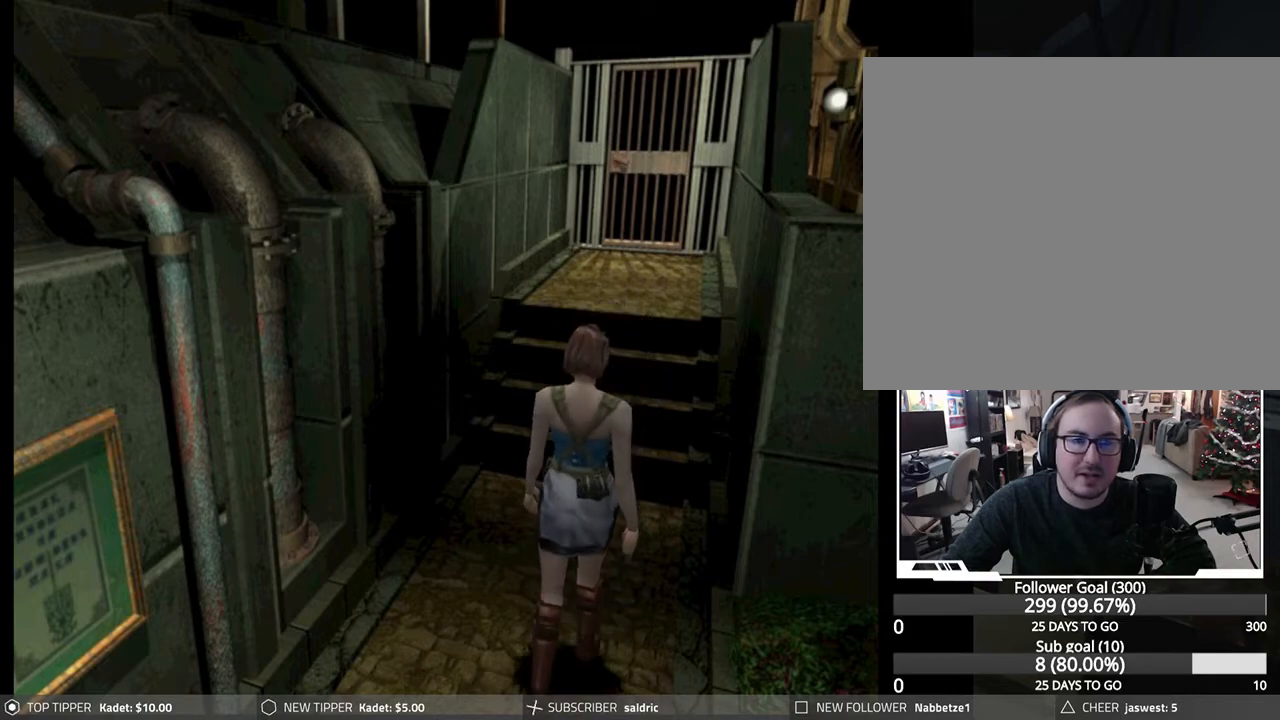
{"buttons": ["DPAD_DOWN"], "left_stick": "center", "events": []}
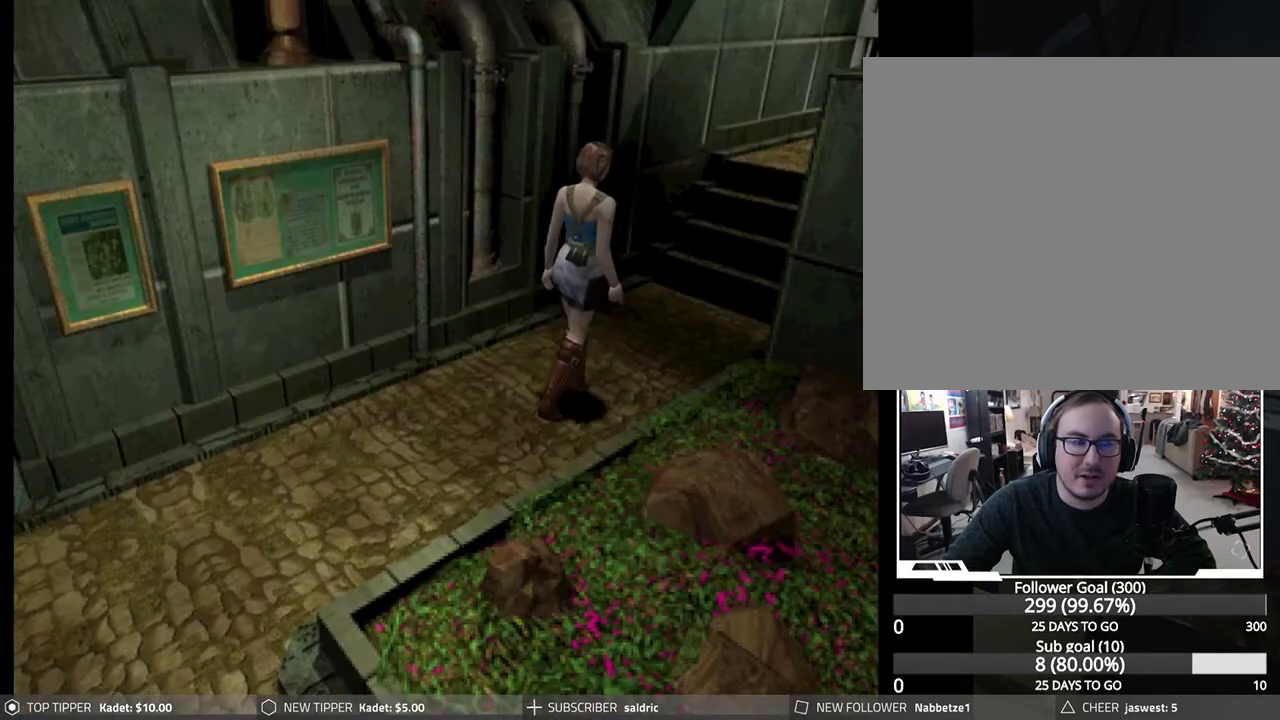
{"buttons": ["DPAD_DOWN"], "left_stick": "center", "events": [[150, "DPAD_LEFT", "down"], [283, "DPAD_LEFT", "up"]]}
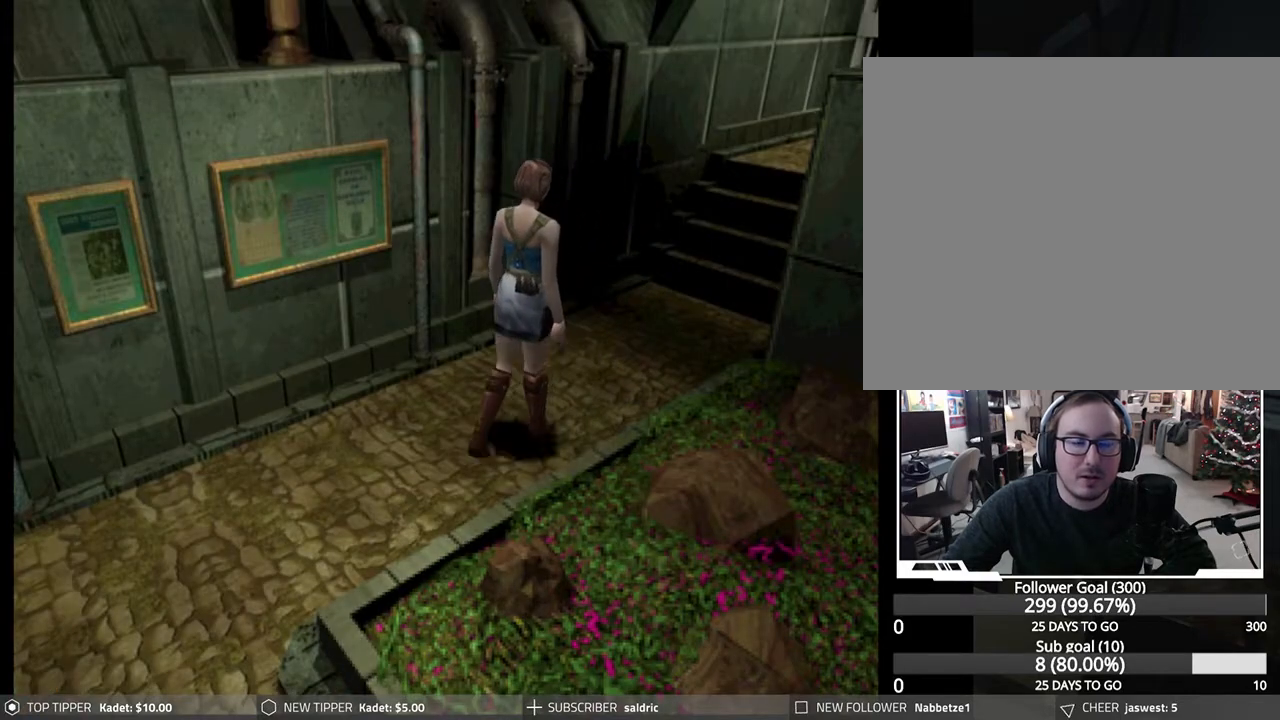
{"buttons": ["DPAD_DOWN"], "left_stick": "center", "events": []}
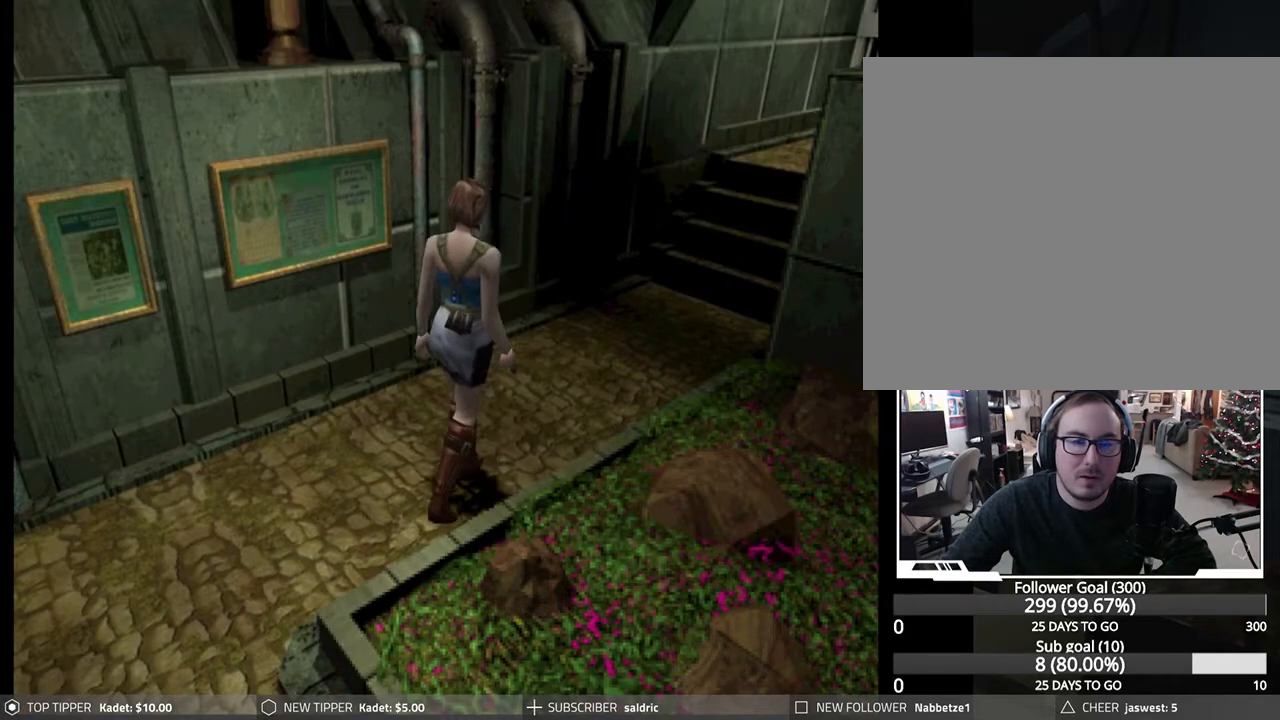
{"buttons": ["DPAD_DOWN"], "left_stick": "center", "events": []}
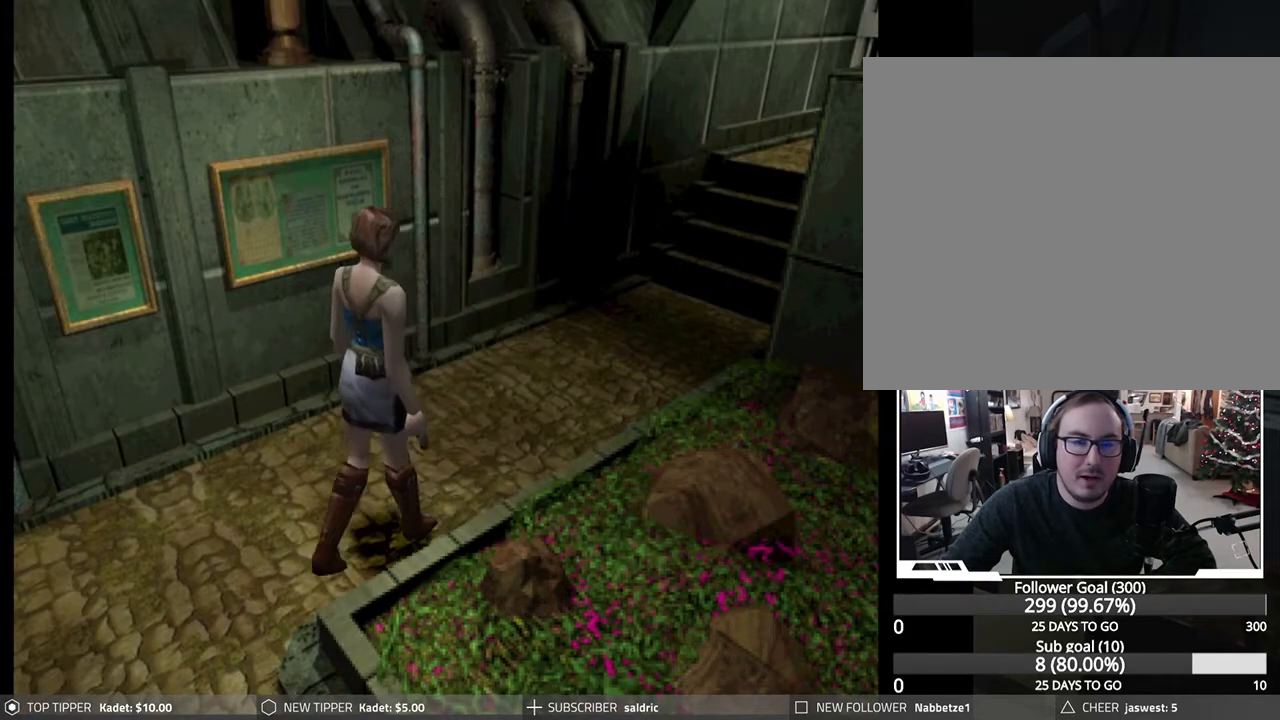
{"buttons": ["DPAD_DOWN"], "left_stick": "center", "events": []}
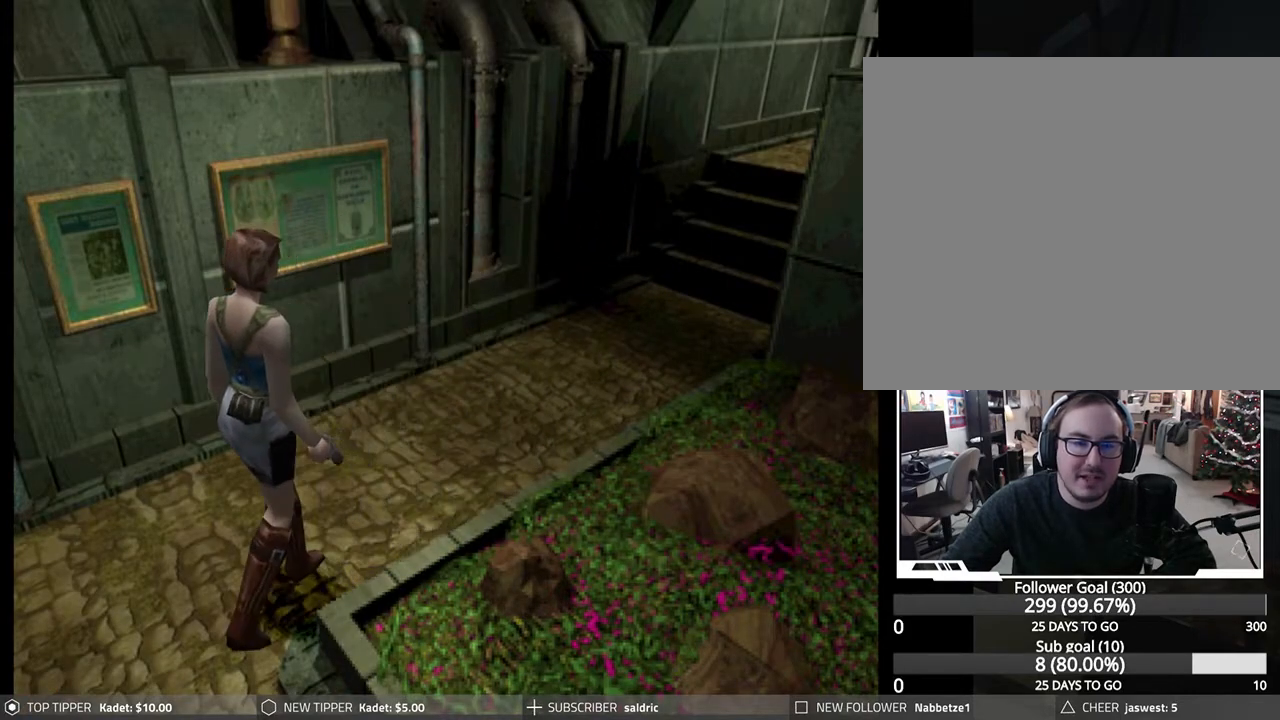
{"buttons": ["TRIANGLE", "DPAD_DOWN", "DPAD_LEFT"], "left_stick": "center", "events": [[33, "DPAD_LEFT", "down"], [233, "DPAD_LEFT", "up"], [367, "DPAD_LEFT", "down"], [500, "TRIANGLE", "down"]]}
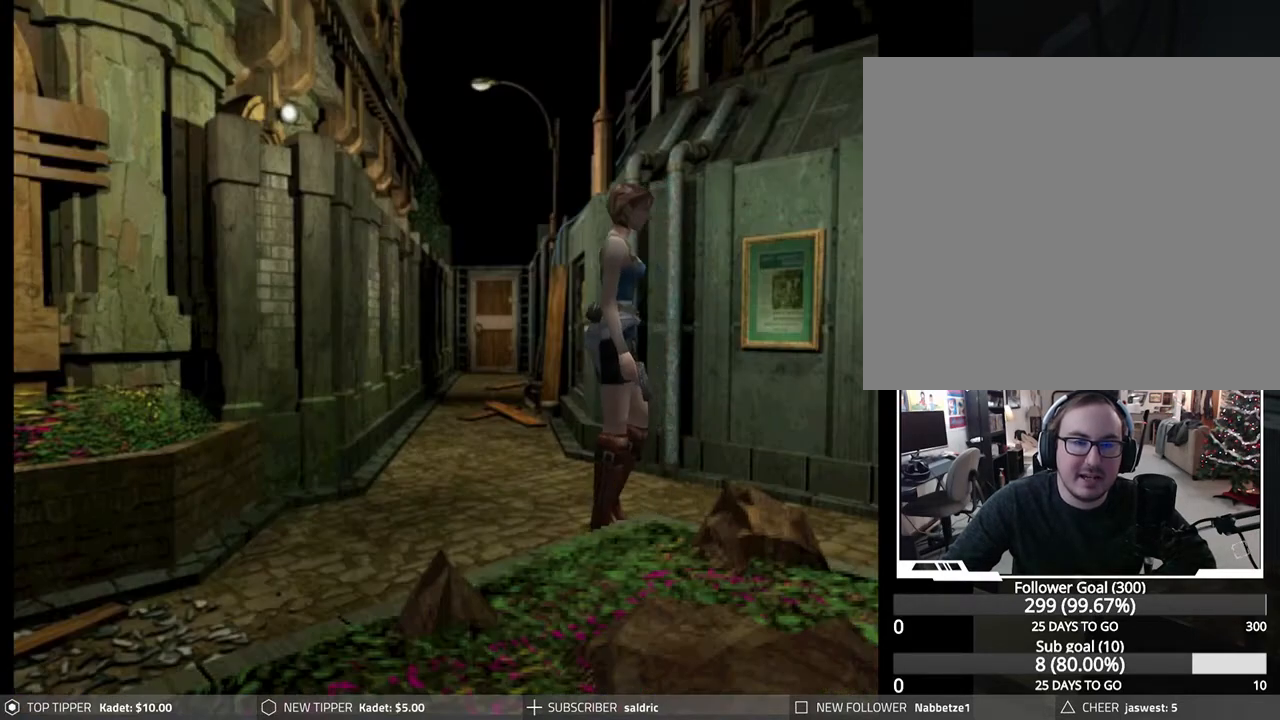
{"buttons": [], "left_stick": "center", "events": [[17, "DPAD_LEFT", "up"], [67, "DPAD_DOWN", "up"], [167, "TRIANGLE", "up"]]}
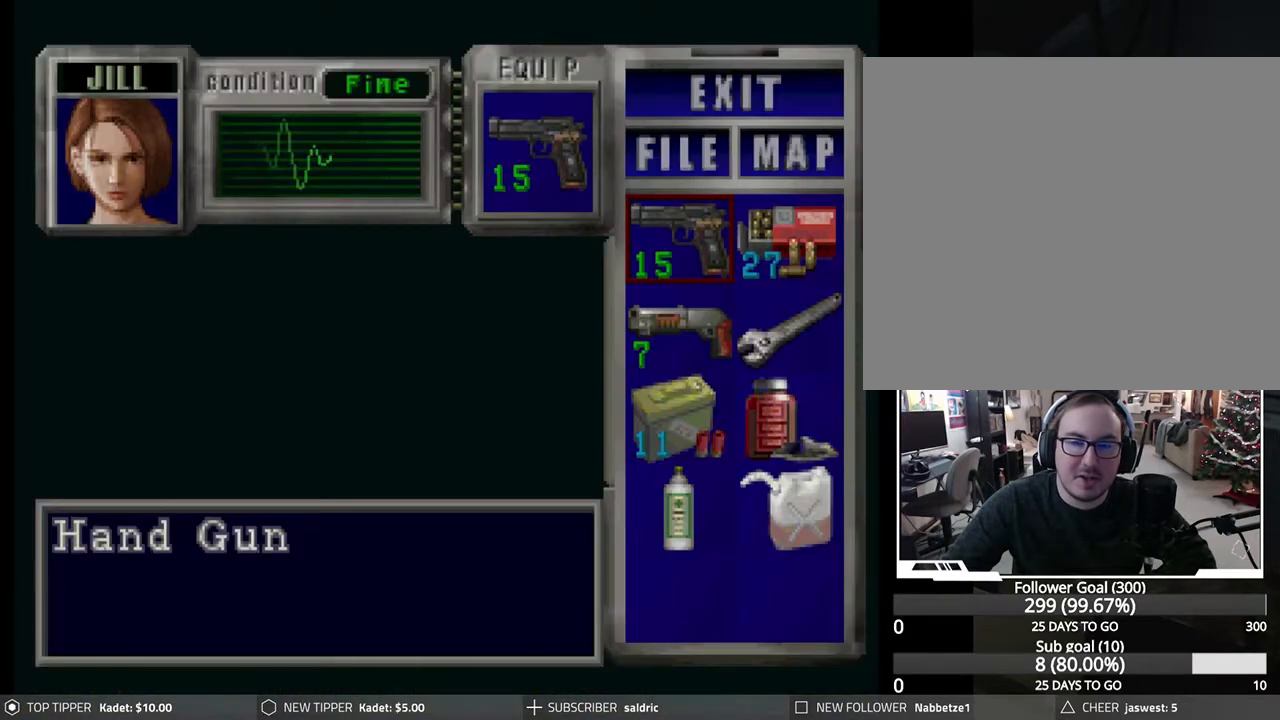
{"buttons": ["DPAD_DOWN", "DPAD_LEFT"], "left_stick": "center", "events": [[183, "TRIANGLE", "down"], [317, "TRIANGLE", "up"], [333, "DPAD_LEFT", "down"], [400, "DPAD_DOWN", "down"]]}
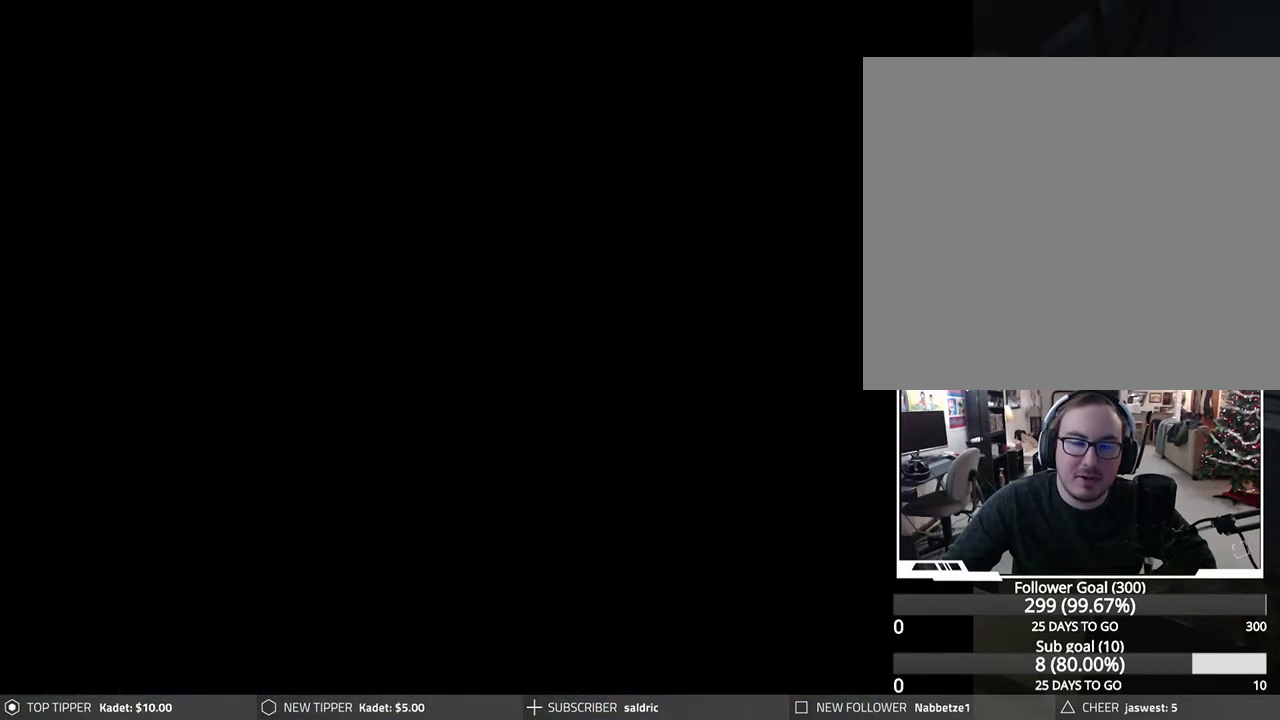
{"buttons": ["DPAD_DOWN", "DPAD_LEFT"], "left_stick": "center", "events": [[33, "DPAD_LEFT", "up"], [283, "DPAD_LEFT", "down"]]}
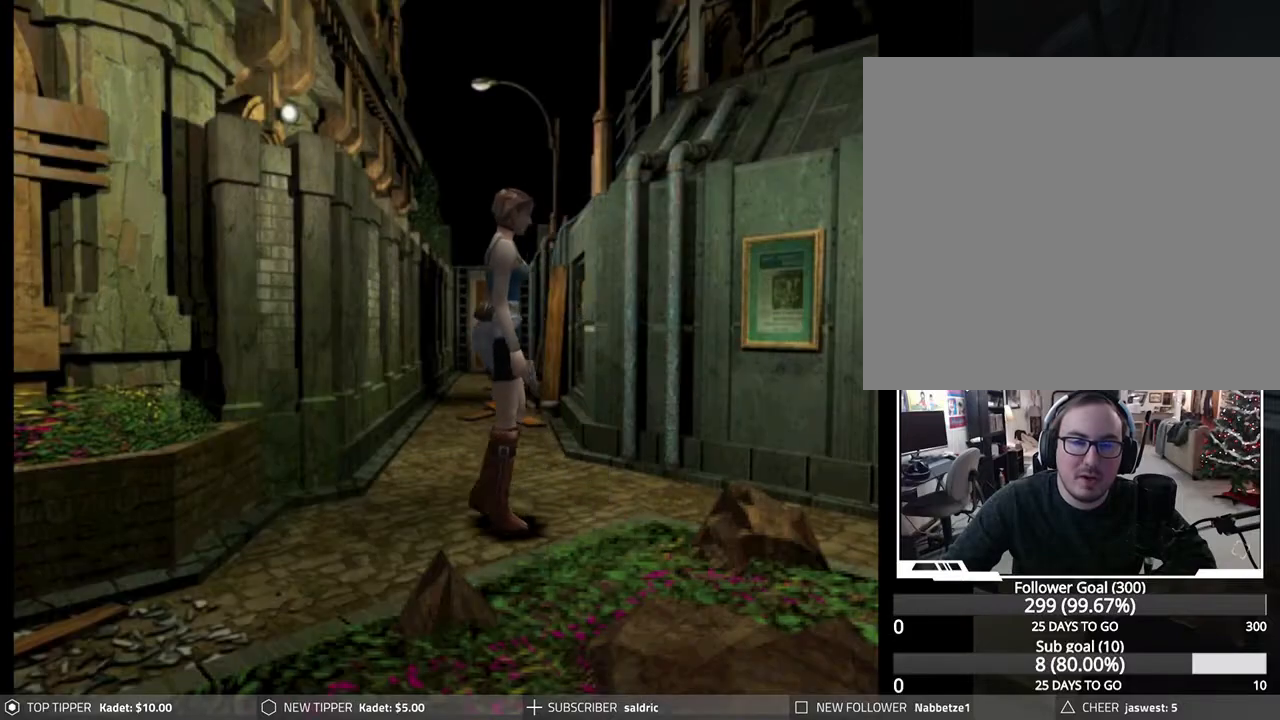
{"buttons": ["DPAD_DOWN", "DPAD_LEFT"], "left_stick": "center", "events": []}
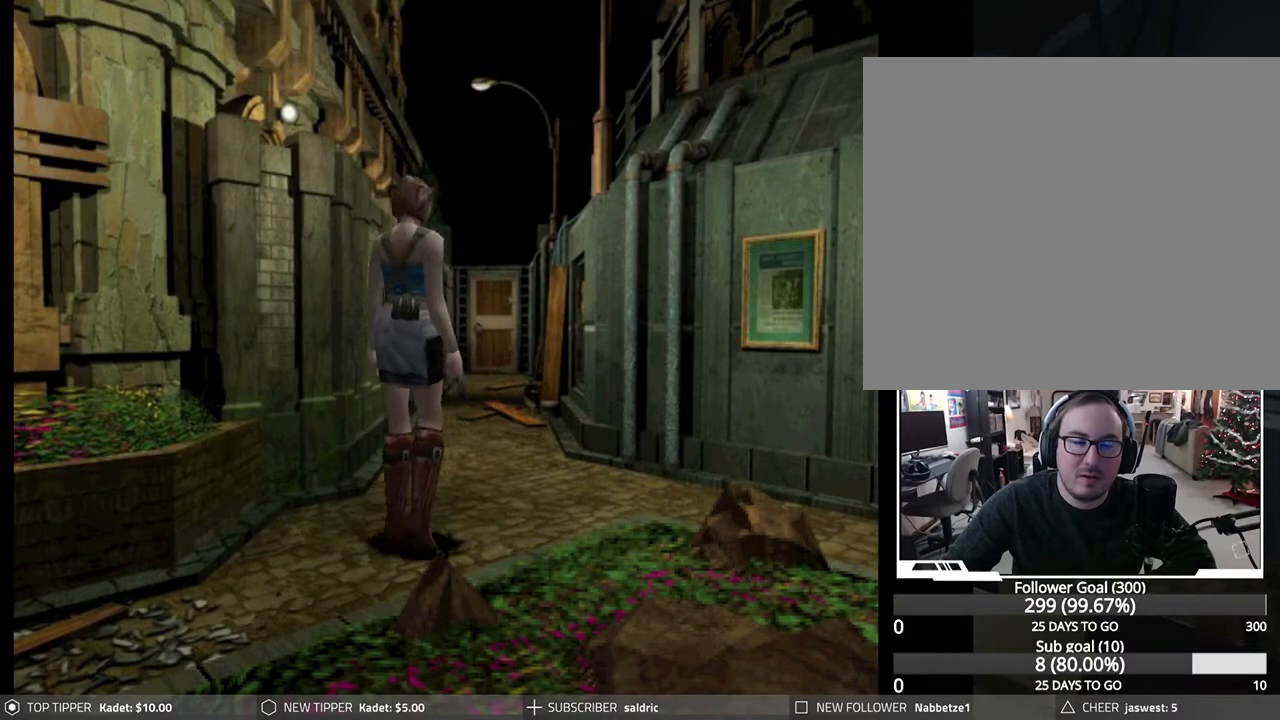
{"buttons": ["DPAD_DOWN"], "left_stick": "center", "events": [[83, "DPAD_LEFT", "up"]]}
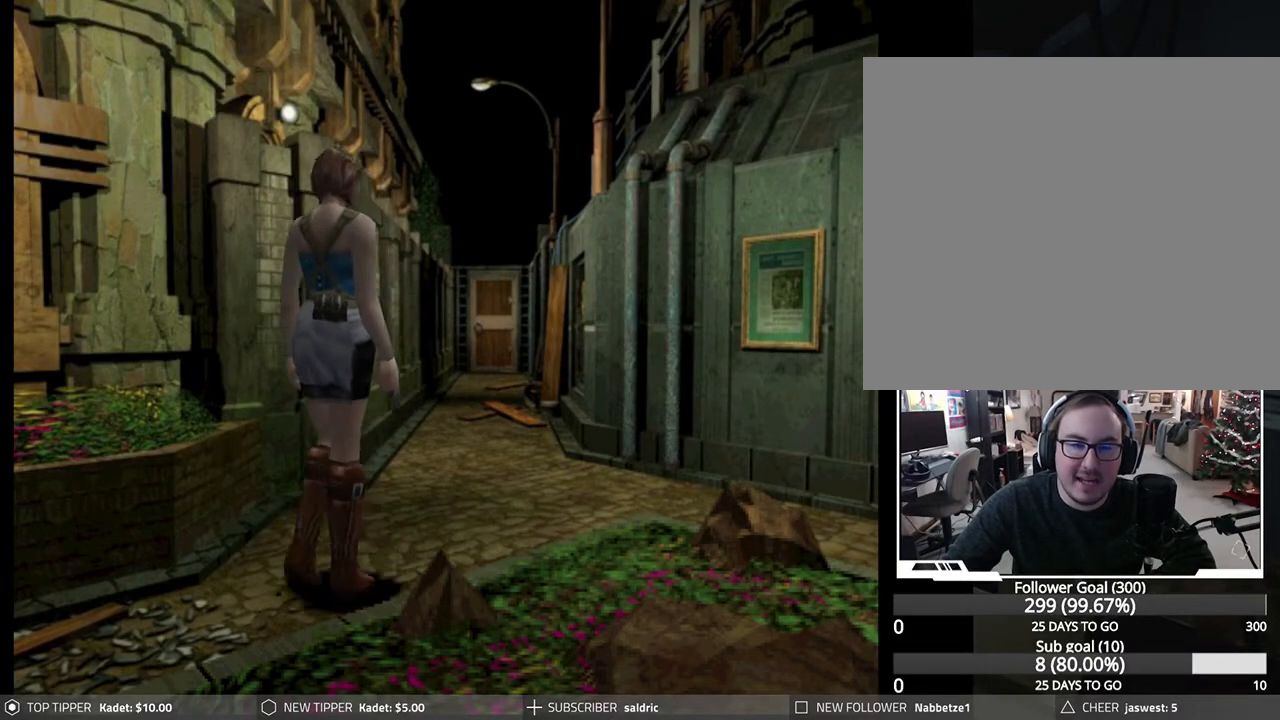
{"buttons": ["DPAD_DOWN"], "left_stick": "center", "events": []}
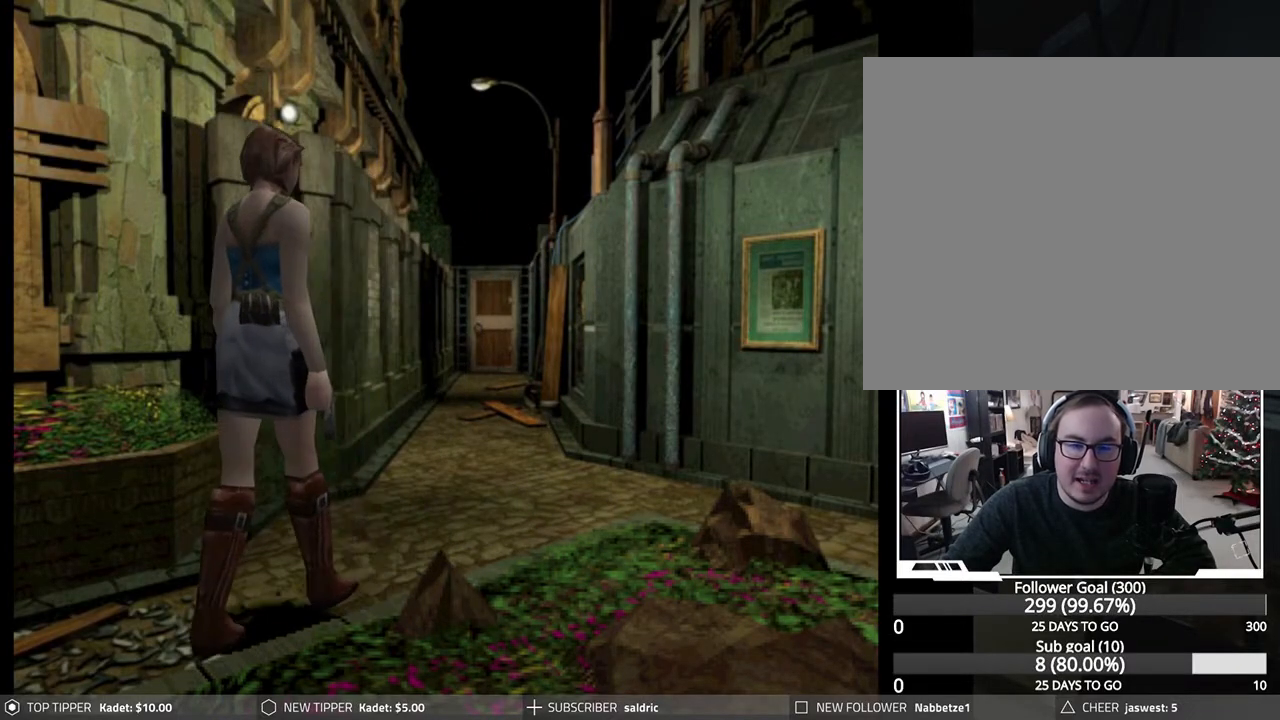
{"buttons": [], "left_stick": "center", "events": [[267, "DPAD_DOWN", "up"]]}
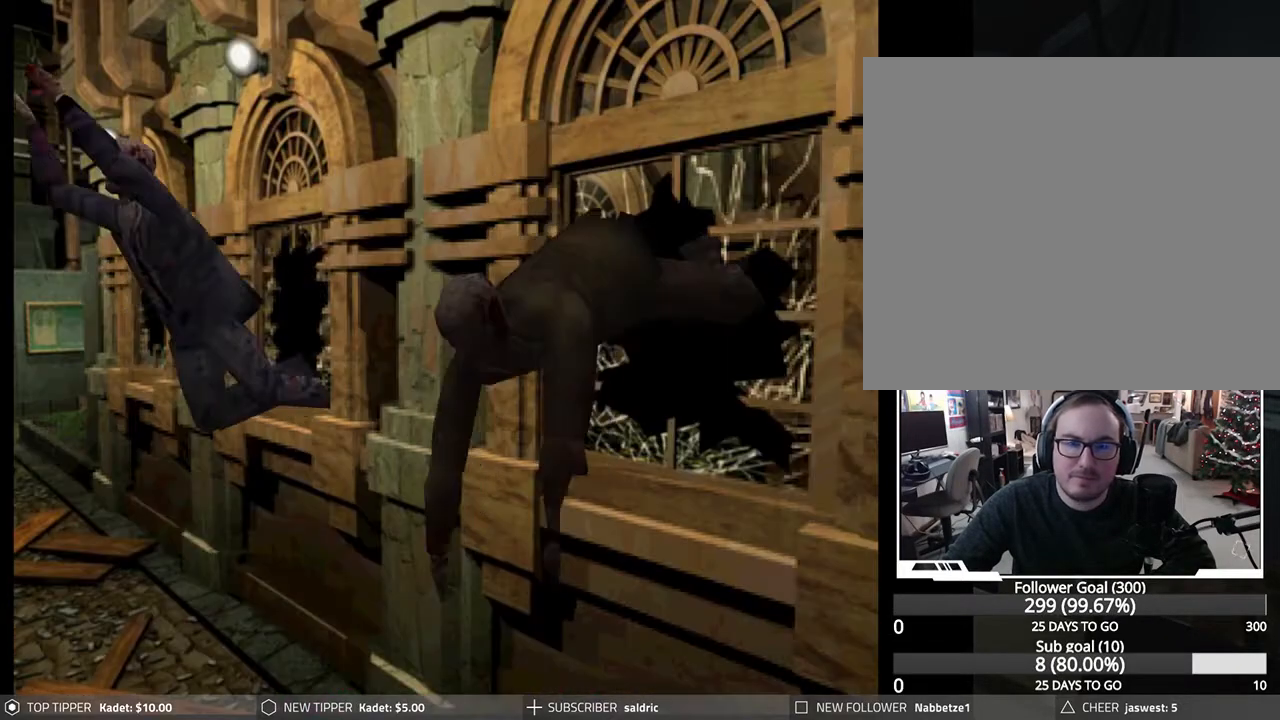
{"buttons": [], "left_stick": "center", "events": []}
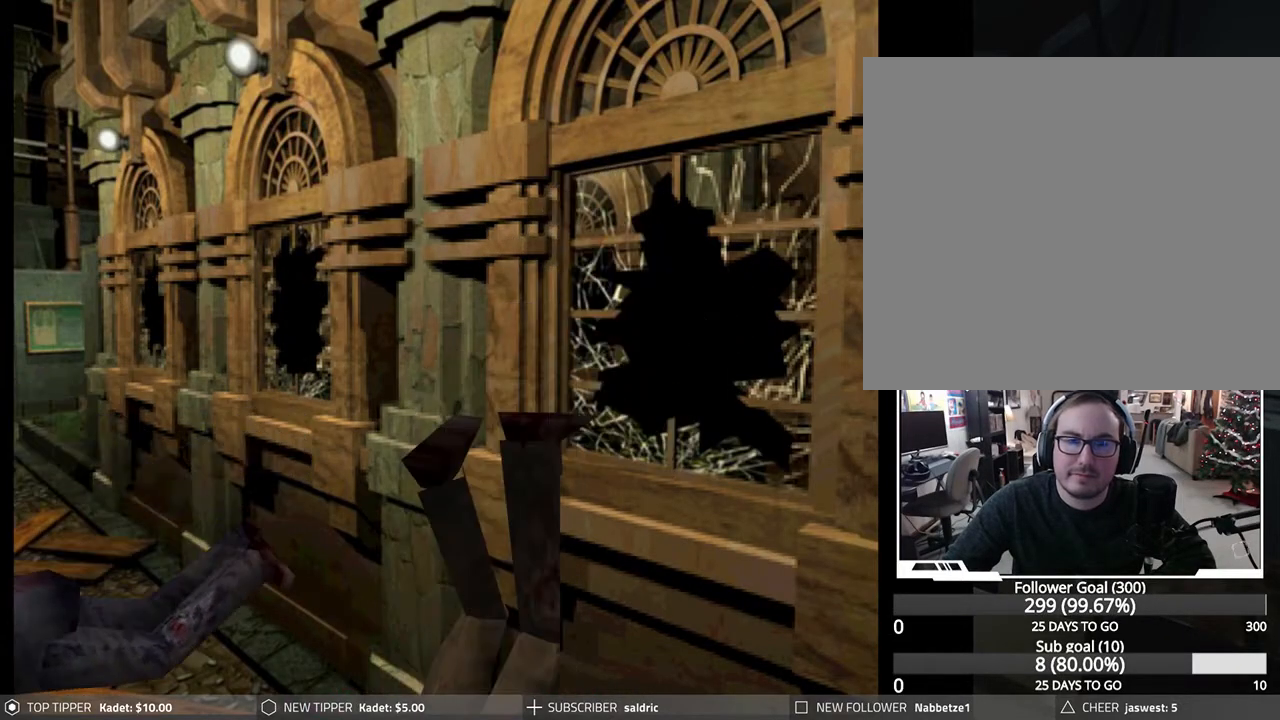
{"buttons": [], "left_stick": "center", "events": []}
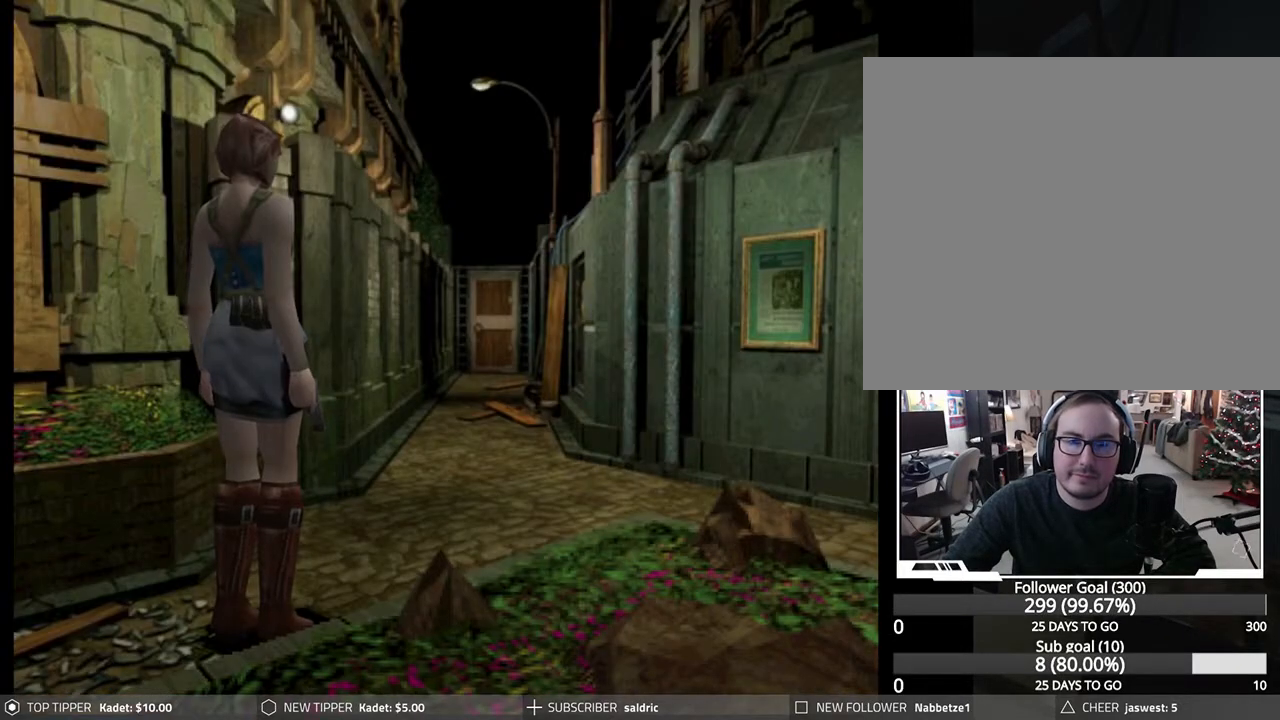
{"buttons": ["DPAD_DOWN"], "left_stick": "center", "events": [[500, "DPAD_DOWN", "down"]]}
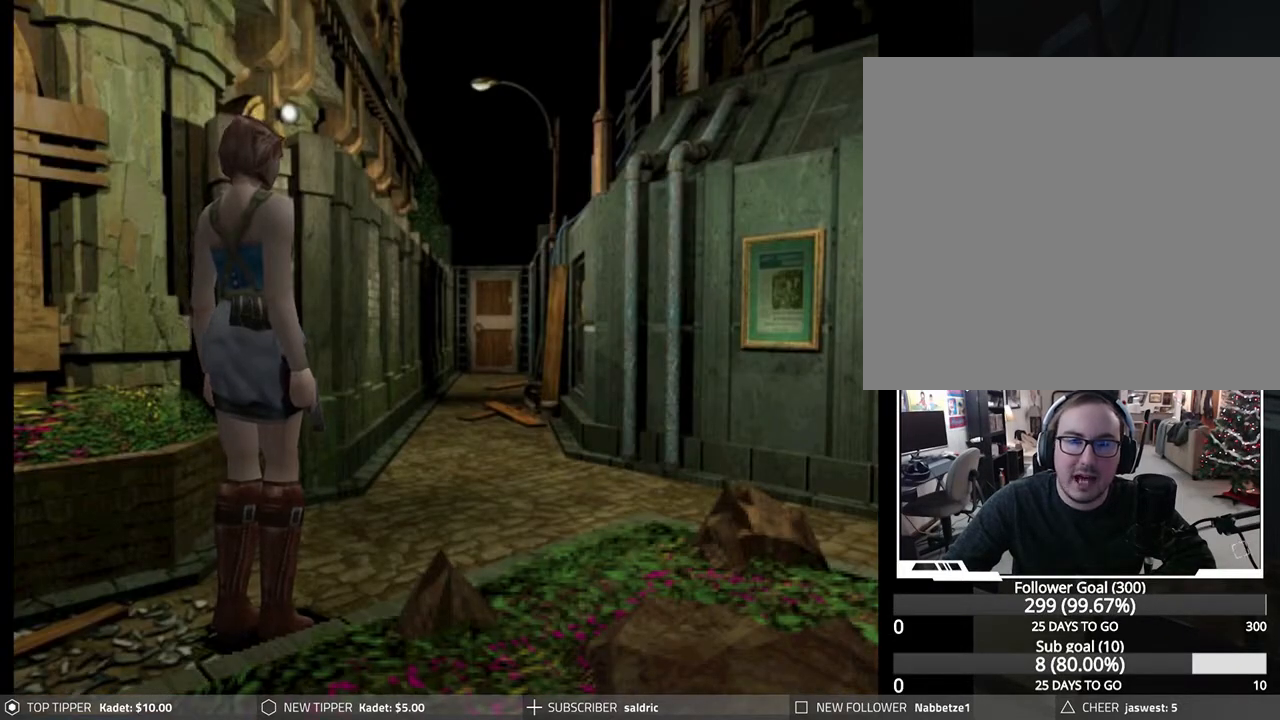
{"buttons": ["DPAD_DOWN"], "left_stick": "center", "events": []}
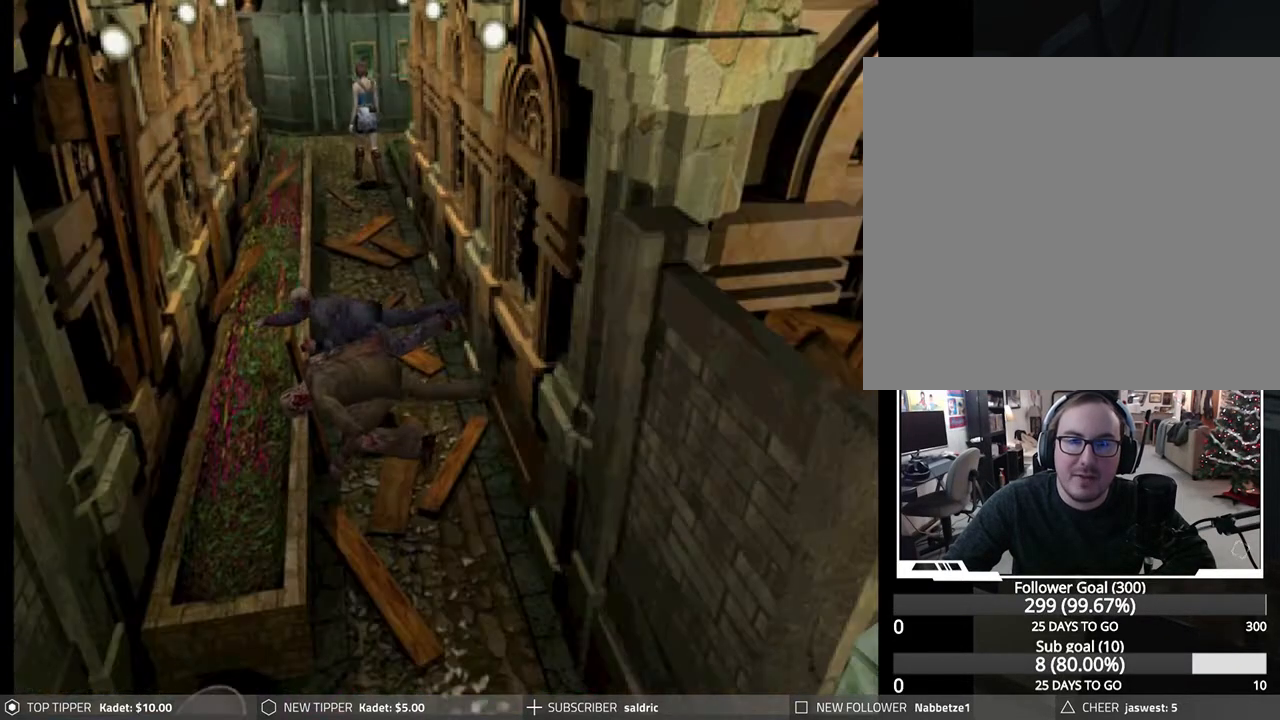
{"buttons": ["TRIANGLE"], "left_stick": "center", "events": [[117, "DPAD_DOWN", "up"], [450, "TRIANGLE", "down"]]}
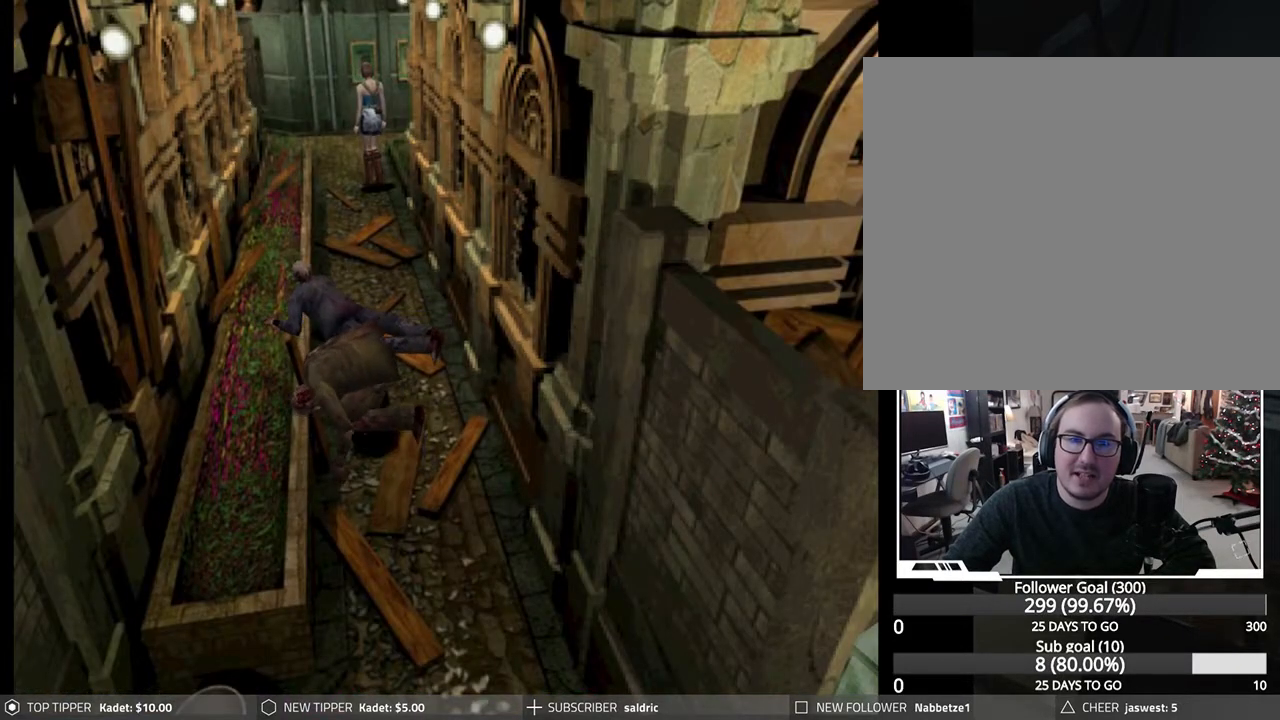
{"buttons": [], "left_stick": "center", "events": [[117, "TRIANGLE", "up"]]}
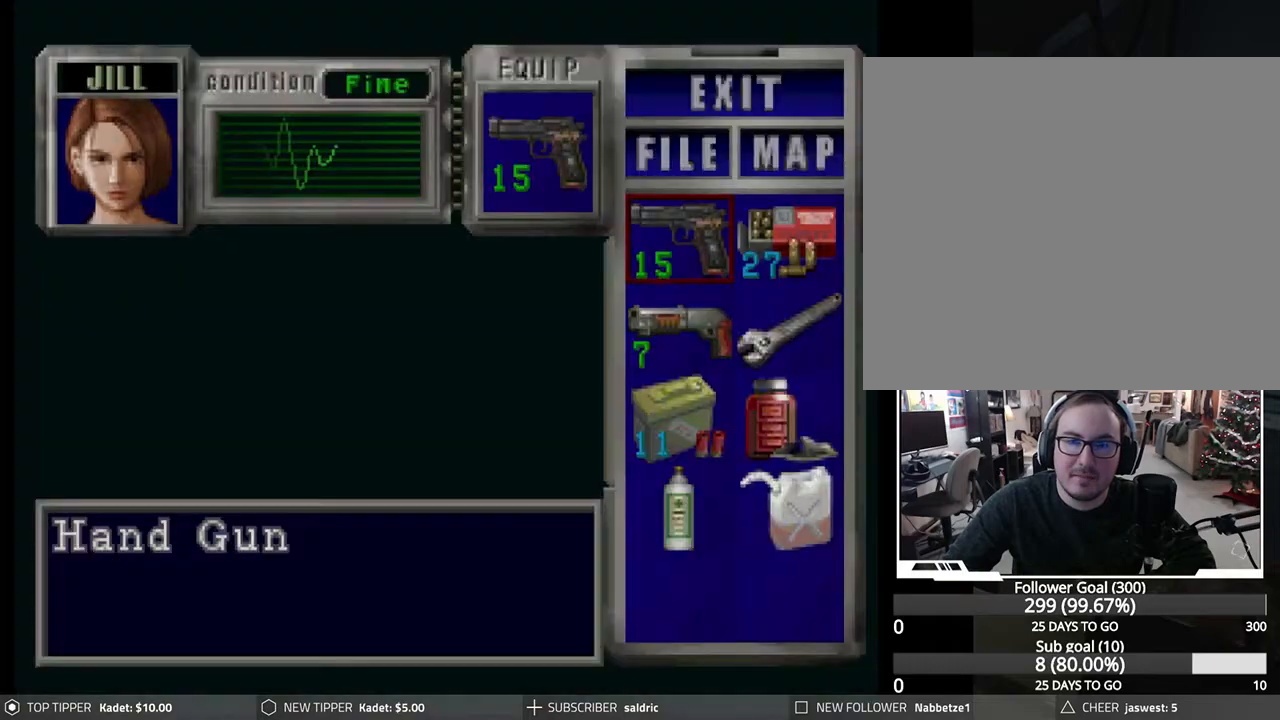
{"buttons": [], "left_stick": "center", "events": []}
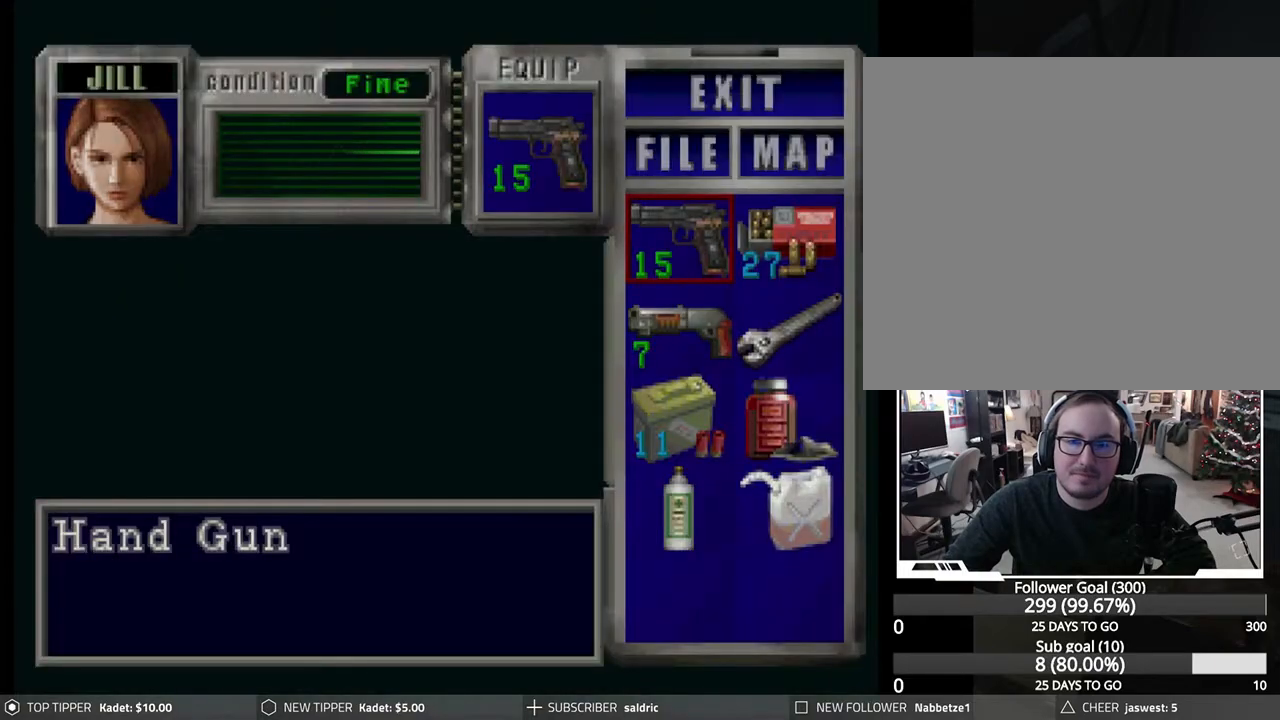
{"buttons": [], "left_stick": "center", "events": []}
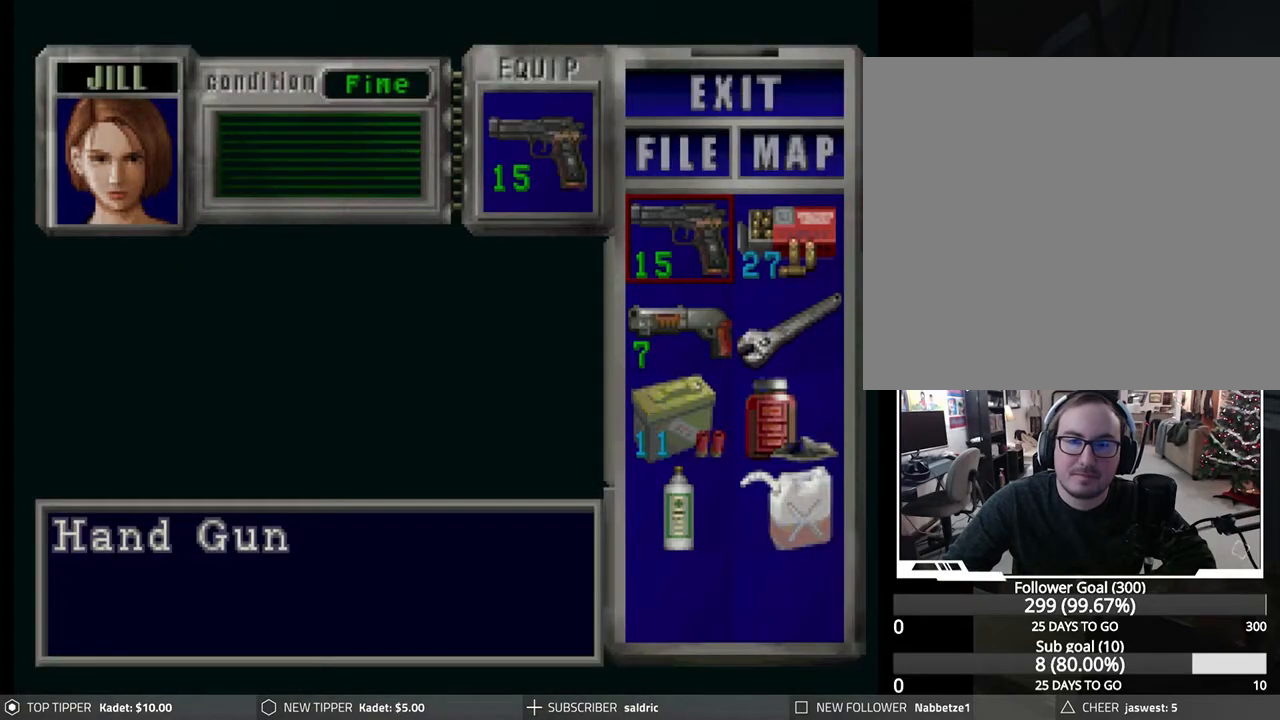
{"buttons": [], "left_stick": "center", "events": []}
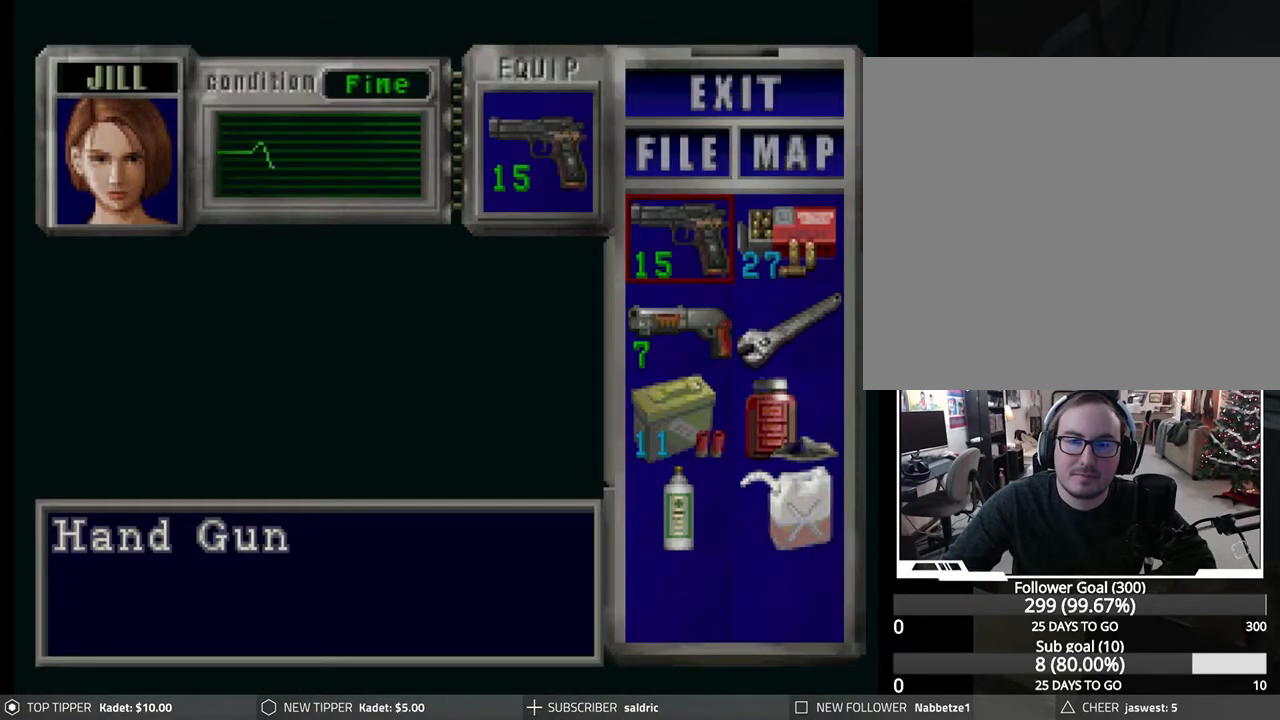
{"buttons": [], "left_stick": "center", "events": [[50, "DPAD_DOWN", "down"], [200, "DPAD_DOWN", "up"]]}
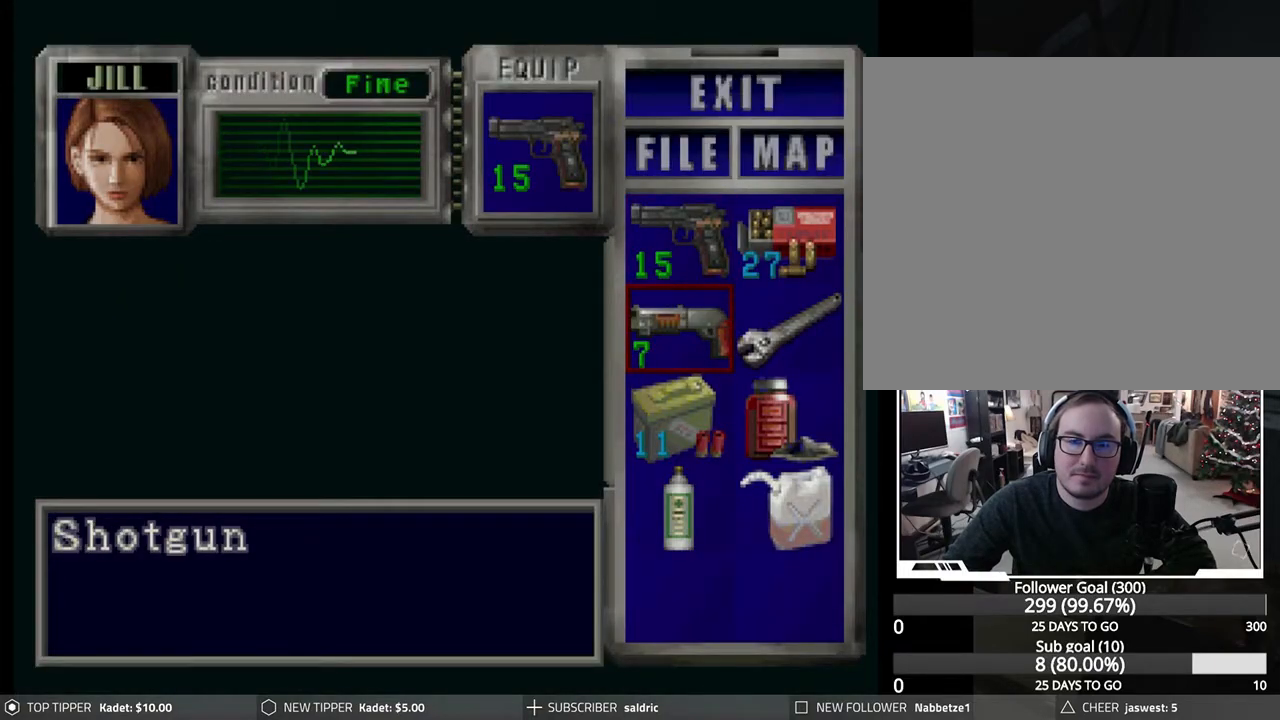
{"buttons": [], "left_stick": "center", "events": [[300, "CROSS", "down"], [433, "CROSS", "up"]]}
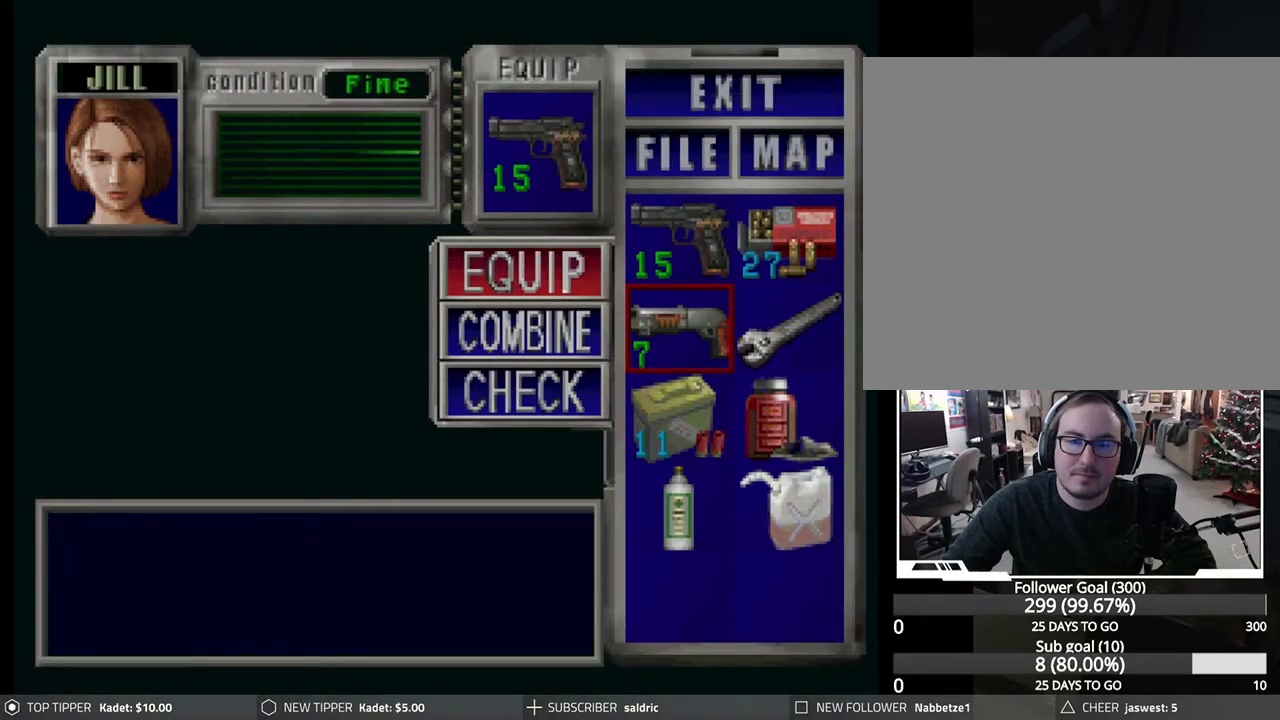
{"buttons": [], "left_stick": "center", "events": [[33, "CROSS", "down"], [167, "CROSS", "up"], [400, "TRIANGLE", "down"], [500, "TRIANGLE", "up"]]}
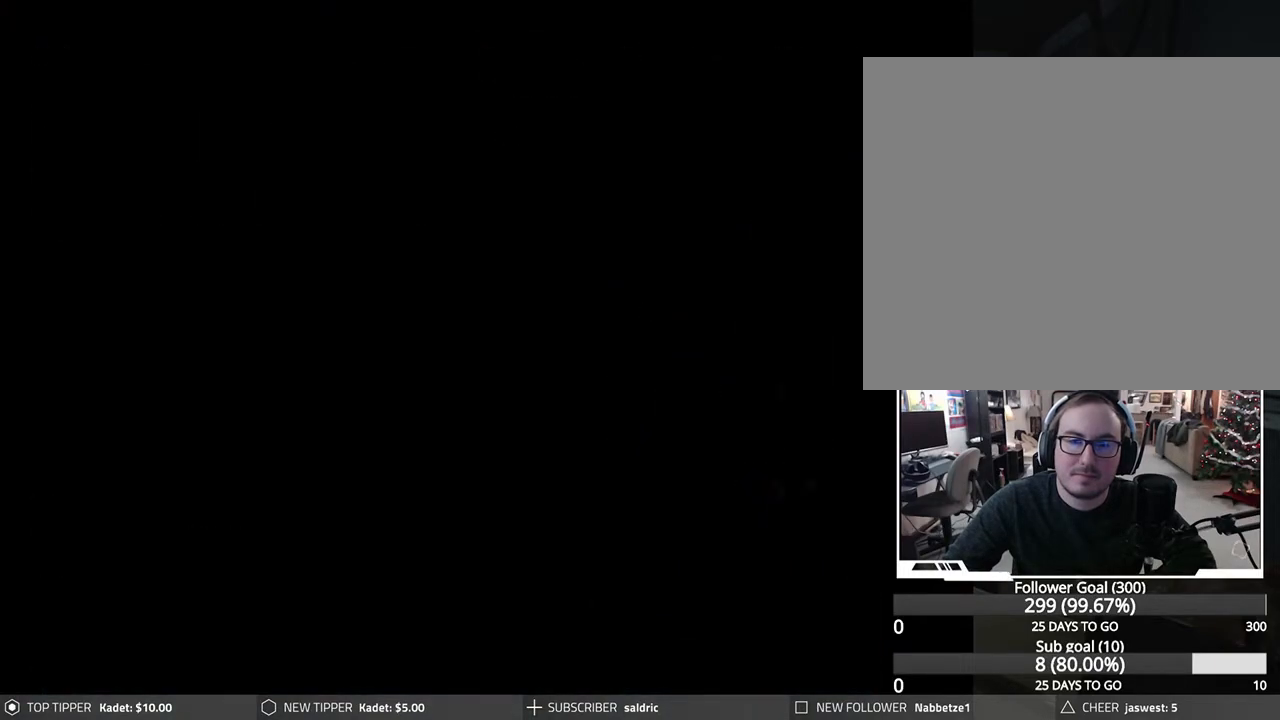
{"buttons": [], "left_stick": "center", "events": [[67, "TRIANGLE", "down"], [167, "TRIANGLE", "up"]]}
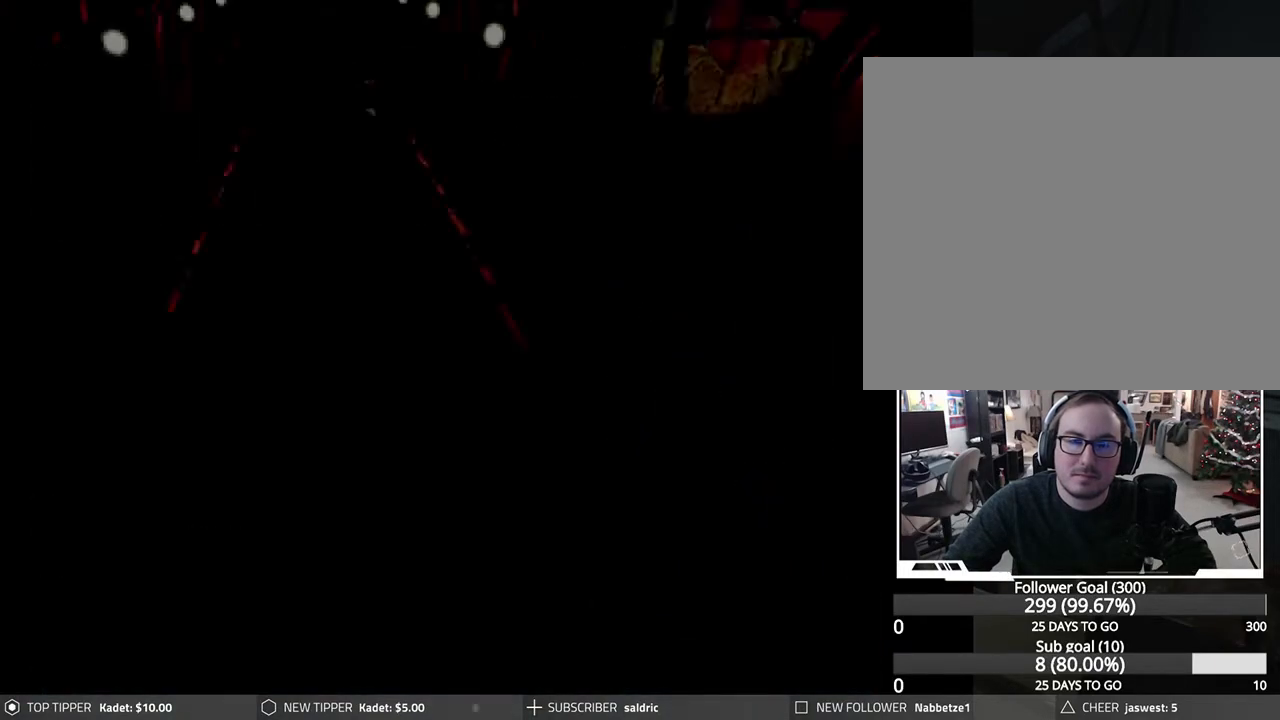
{"buttons": ["TRIANGLE"], "left_stick": "center", "events": [[400, "TRIANGLE", "down"]]}